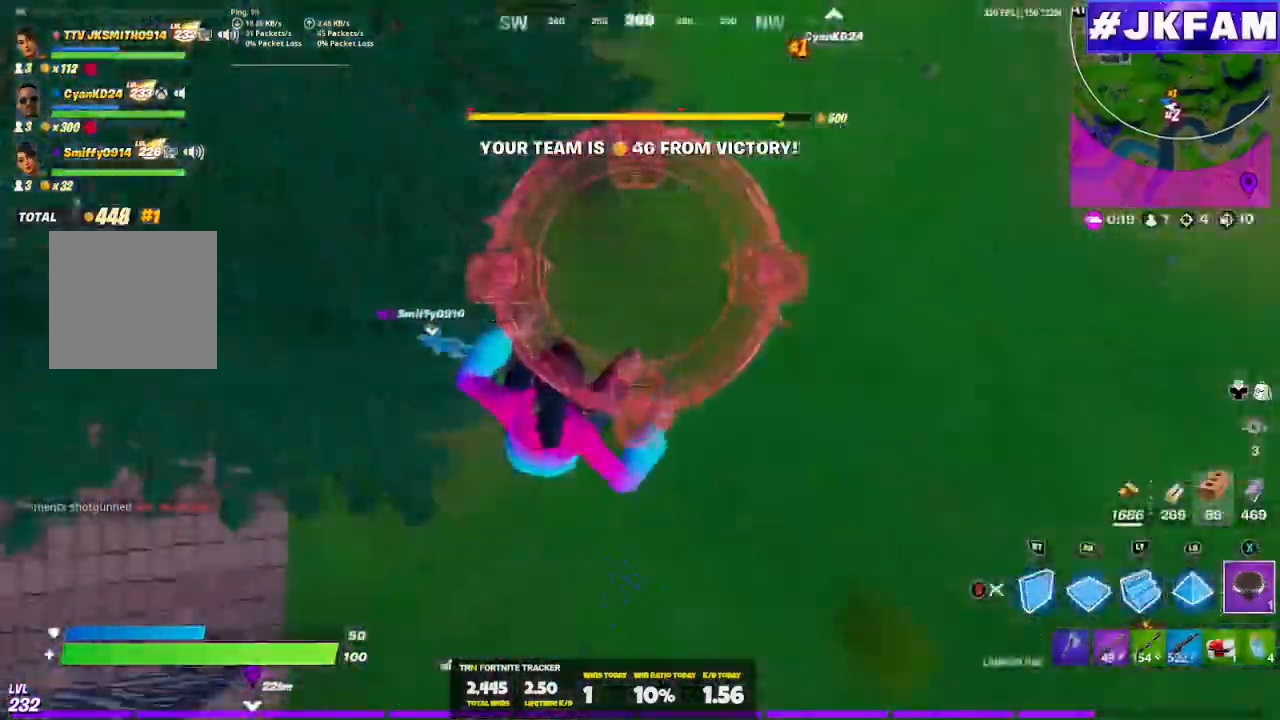
Gameplay with a controller (Xbox layout); each line is a JSON object with the inputs held at the frame after it. "events" lists button and stick changes between this image and that frame as [ms after this image, input, new state], when the widget could be followed in between.
{"buttons": ["X"], "left_stick": "up-right", "right_stick": "center", "events": [[67, "L3", "down"], [67, "left_stick", "up-right"], [67, "right_stick", "down-left"], [234, "L3", "up"], [234, "right_stick", "center"], [267, "X", "down"], [334, "L3", "down"], [367, "X", "up"], [401, "X", "down"], [434, "L3", "up"]]}
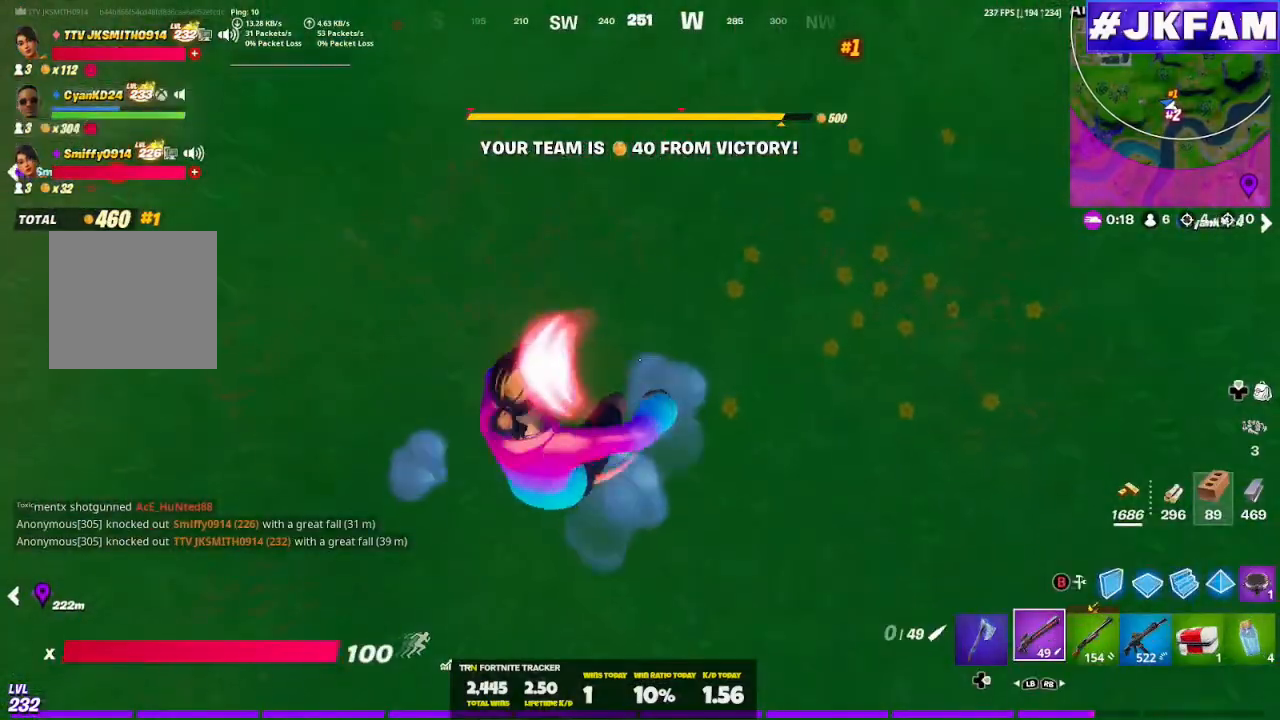
{"buttons": [], "left_stick": "up-right", "right_stick": "up-left", "events": [[67, "X", "up"], [333, "right_stick", "up"], [400, "right_stick", "up-left"]]}
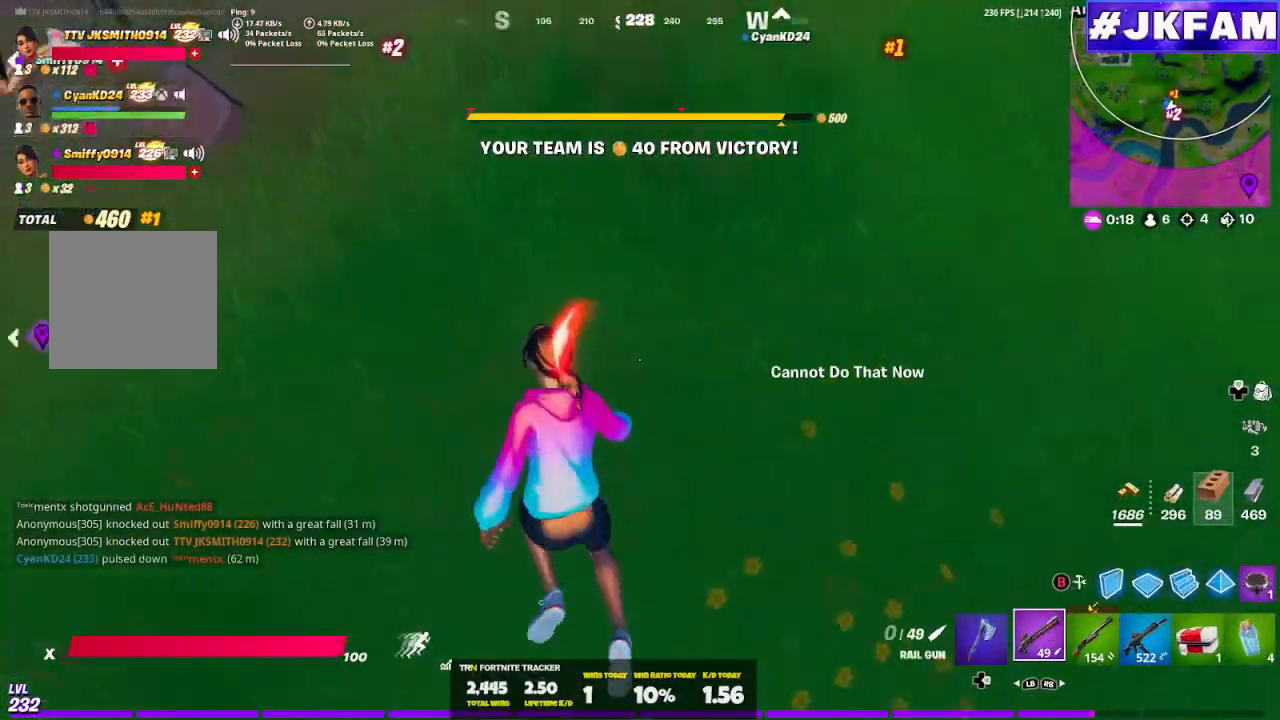
{"buttons": [], "left_stick": "up-right", "right_stick": "up", "events": [[301, "right_stick", "center"], [367, "right_stick", "up"]]}
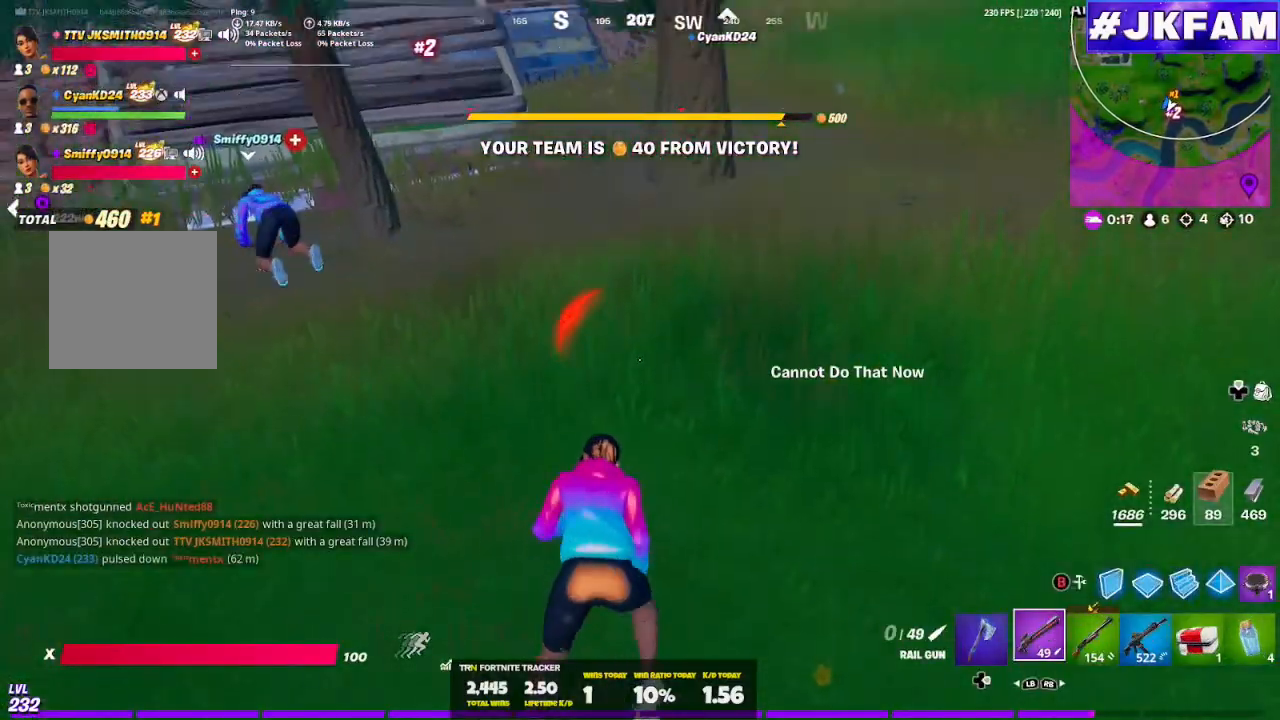
{"buttons": [], "left_stick": "up", "right_stick": "up-left", "events": [[300, "left_stick", "up"], [333, "right_stick", "up-left"]]}
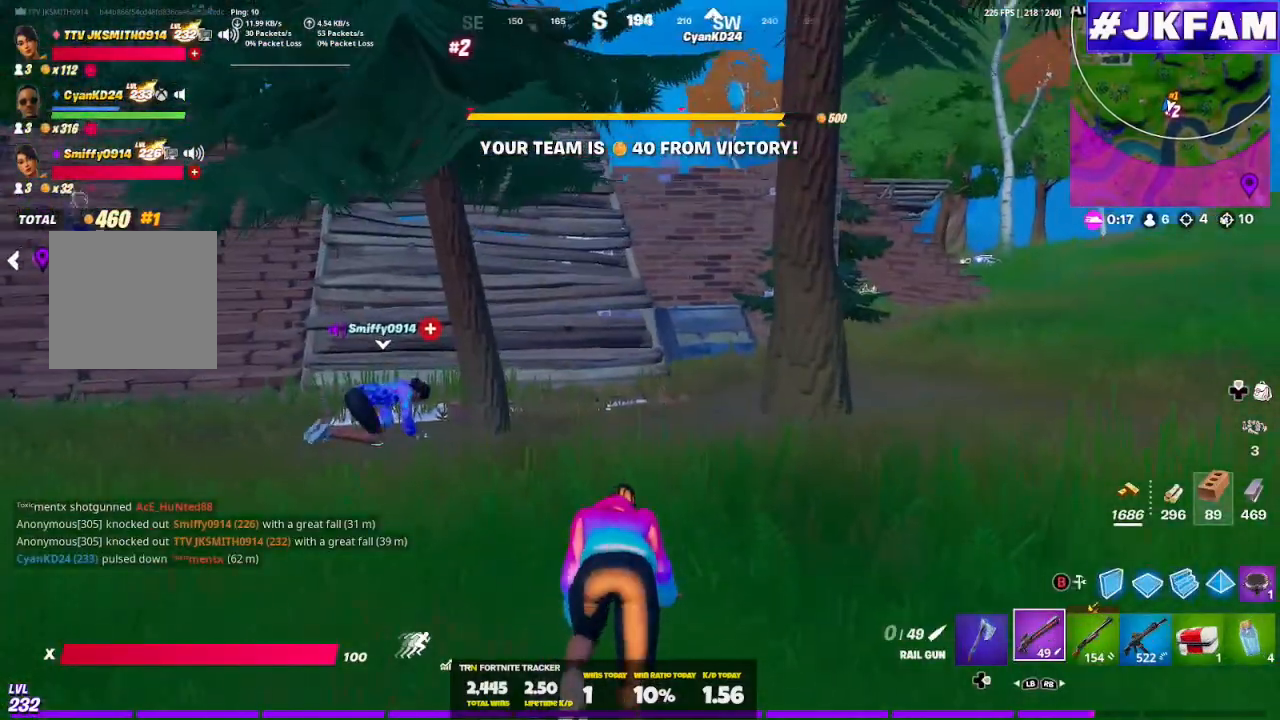
{"buttons": [], "left_stick": "up", "right_stick": "center", "events": [[34, "right_stick", "center"]]}
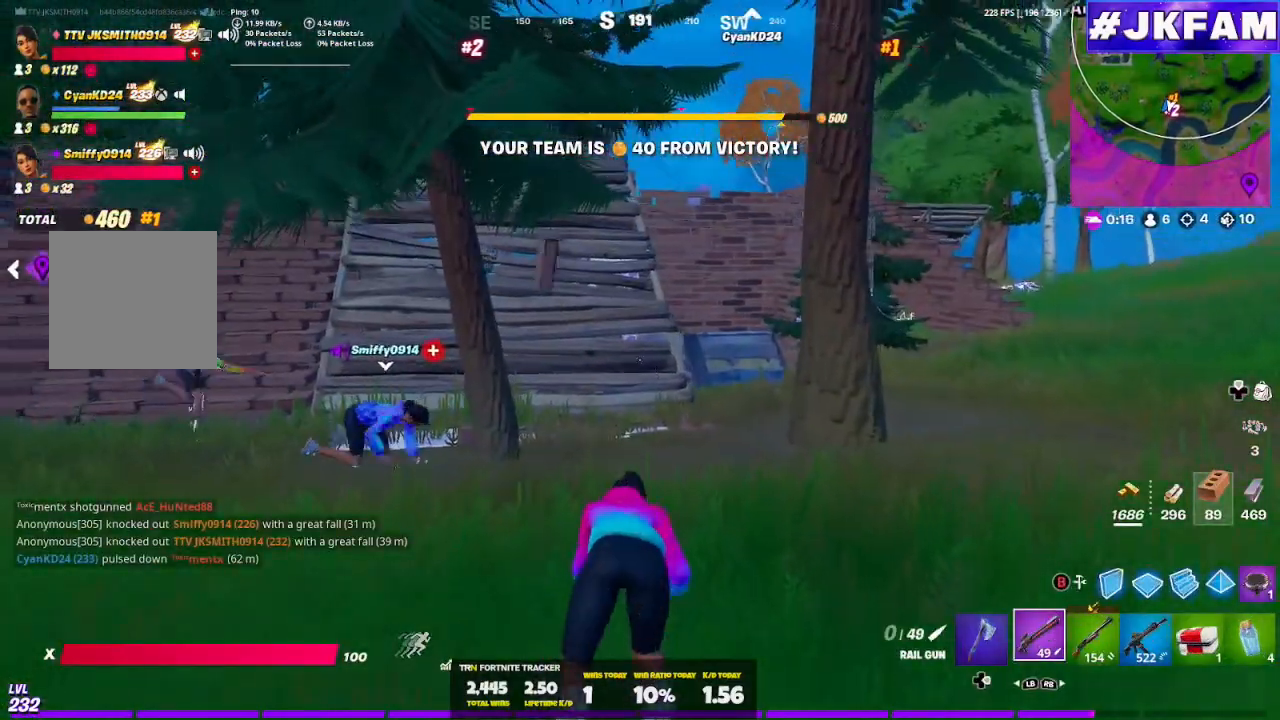
{"buttons": [], "left_stick": "up", "right_stick": "center", "events": []}
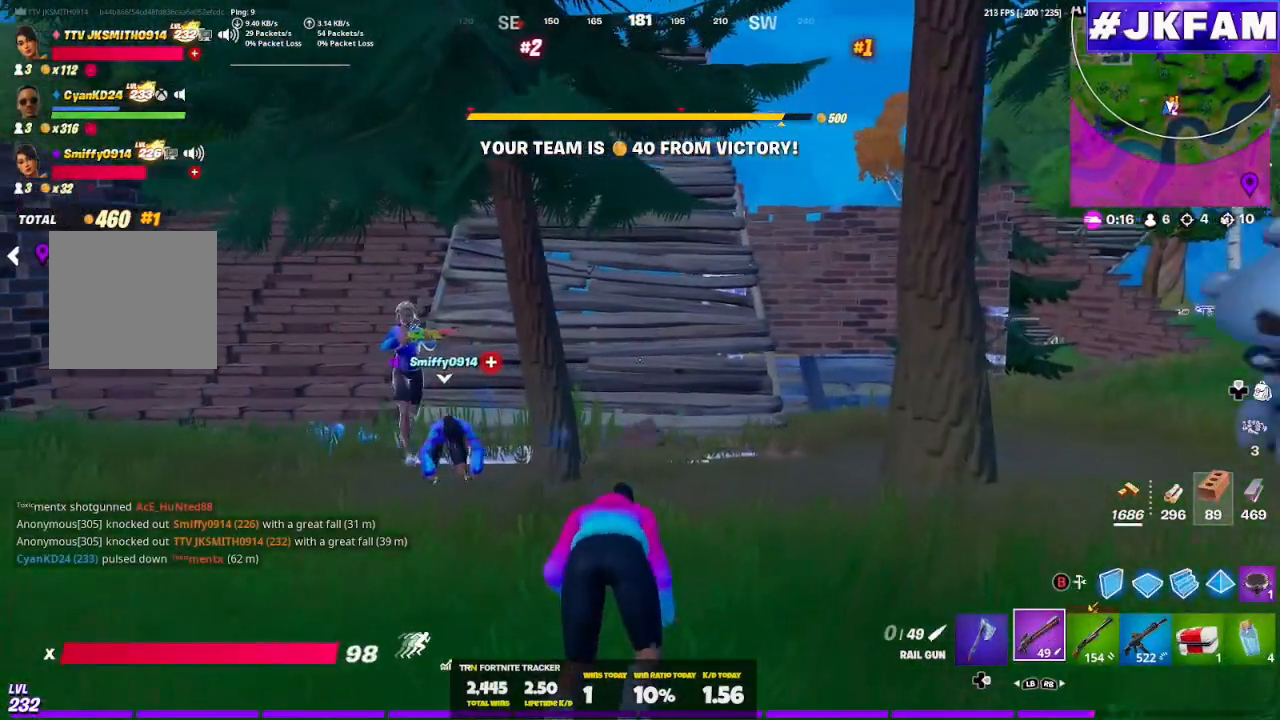
{"buttons": [], "left_stick": "up-right", "right_stick": "center", "events": [[267, "left_stick", "up-right"]]}
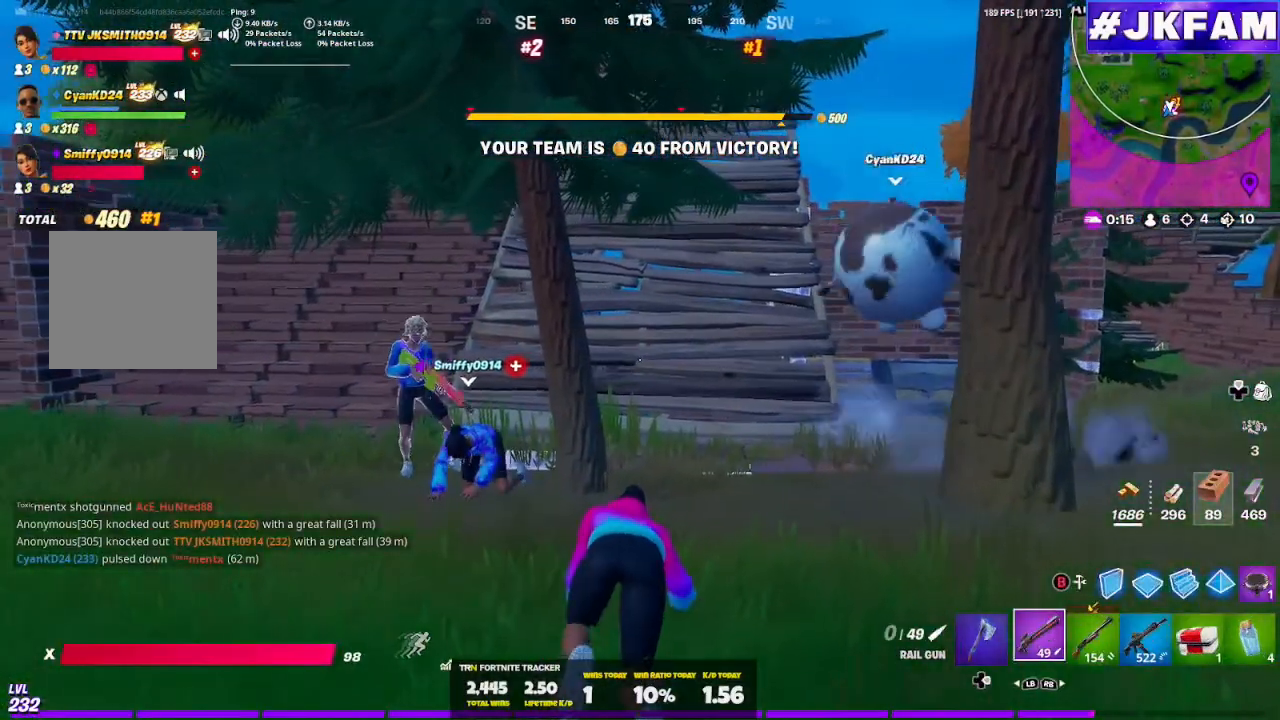
{"buttons": [], "left_stick": "up-right", "right_stick": "center", "events": []}
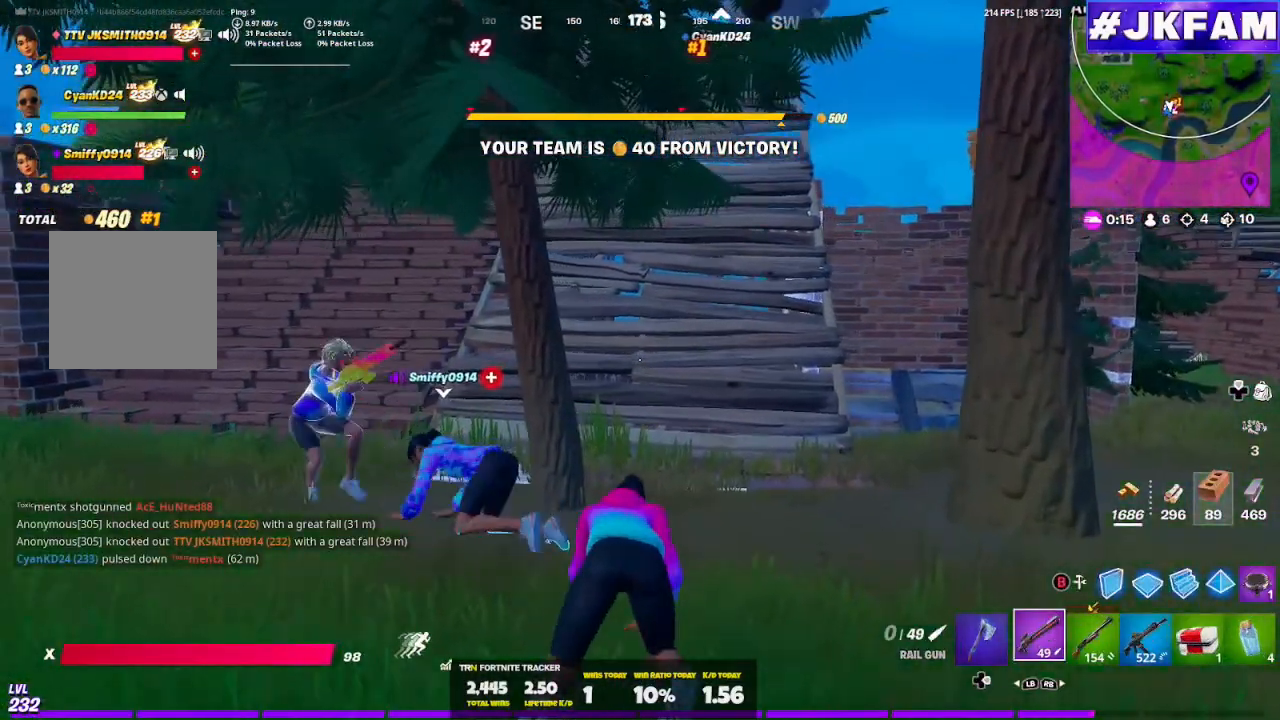
{"buttons": [], "left_stick": "up-right", "right_stick": "center", "events": []}
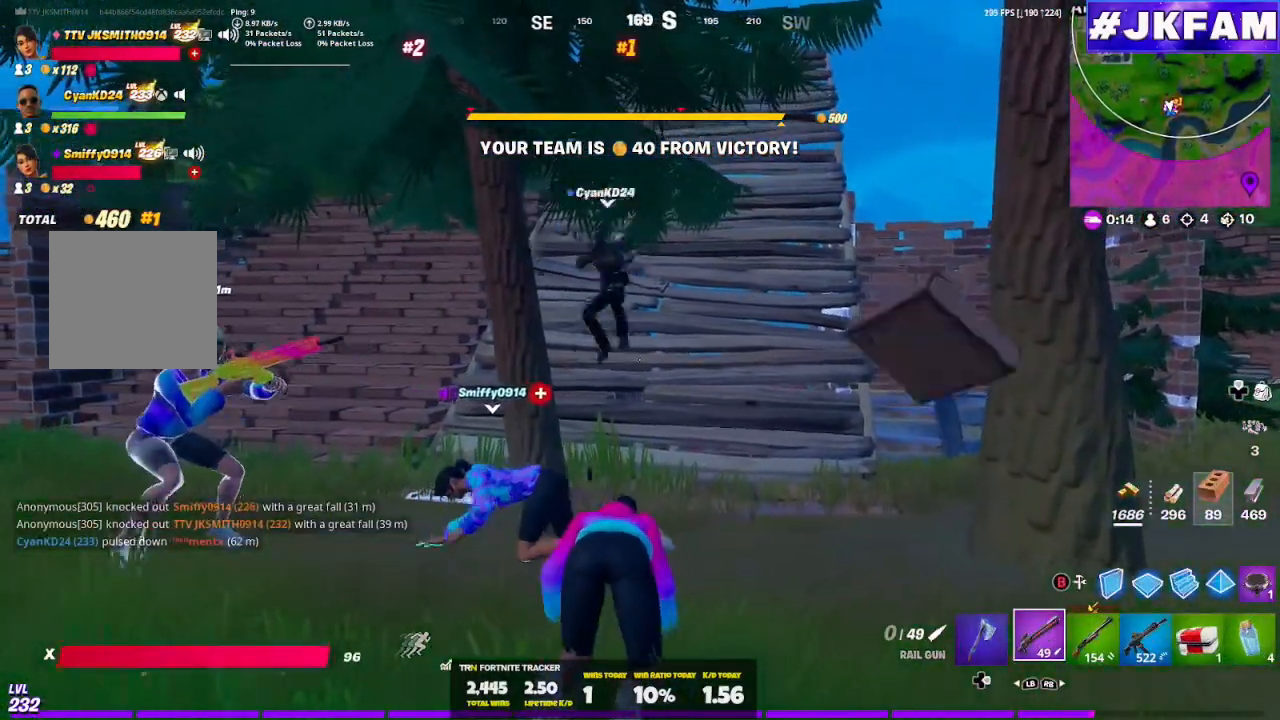
{"buttons": [], "left_stick": "up-right", "right_stick": "center", "events": []}
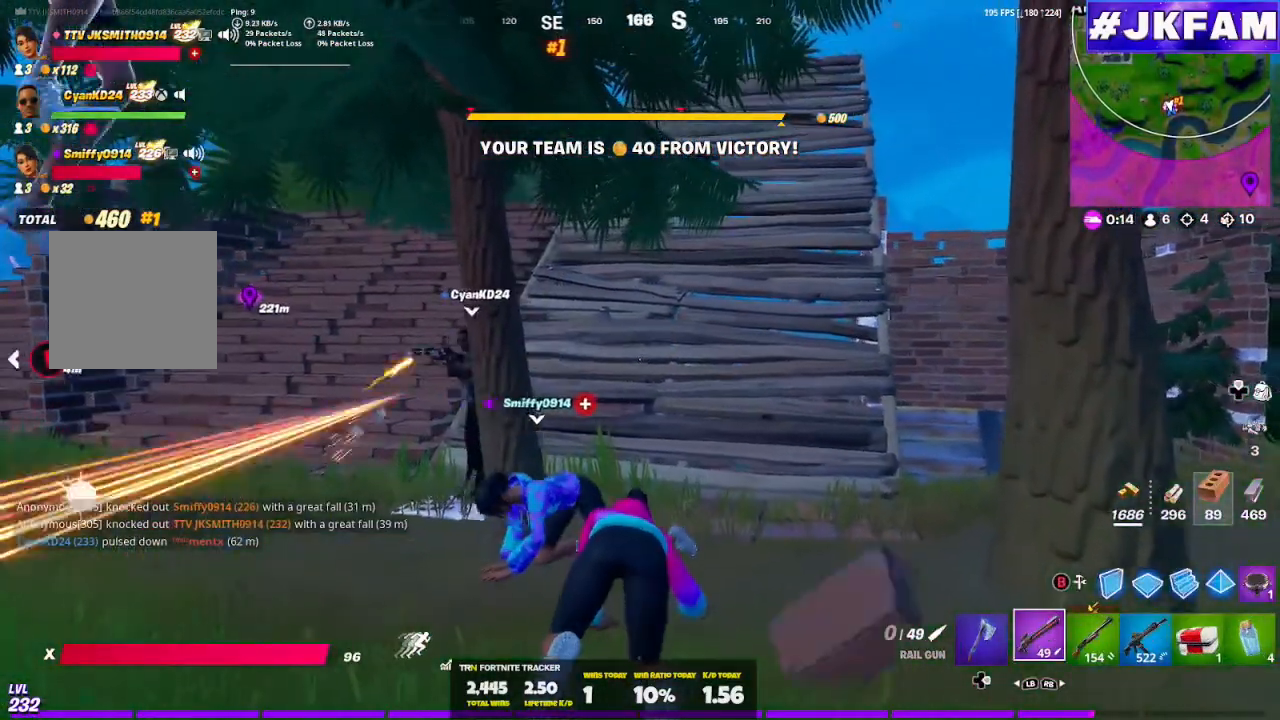
{"buttons": [], "left_stick": "up-right", "right_stick": "center", "events": []}
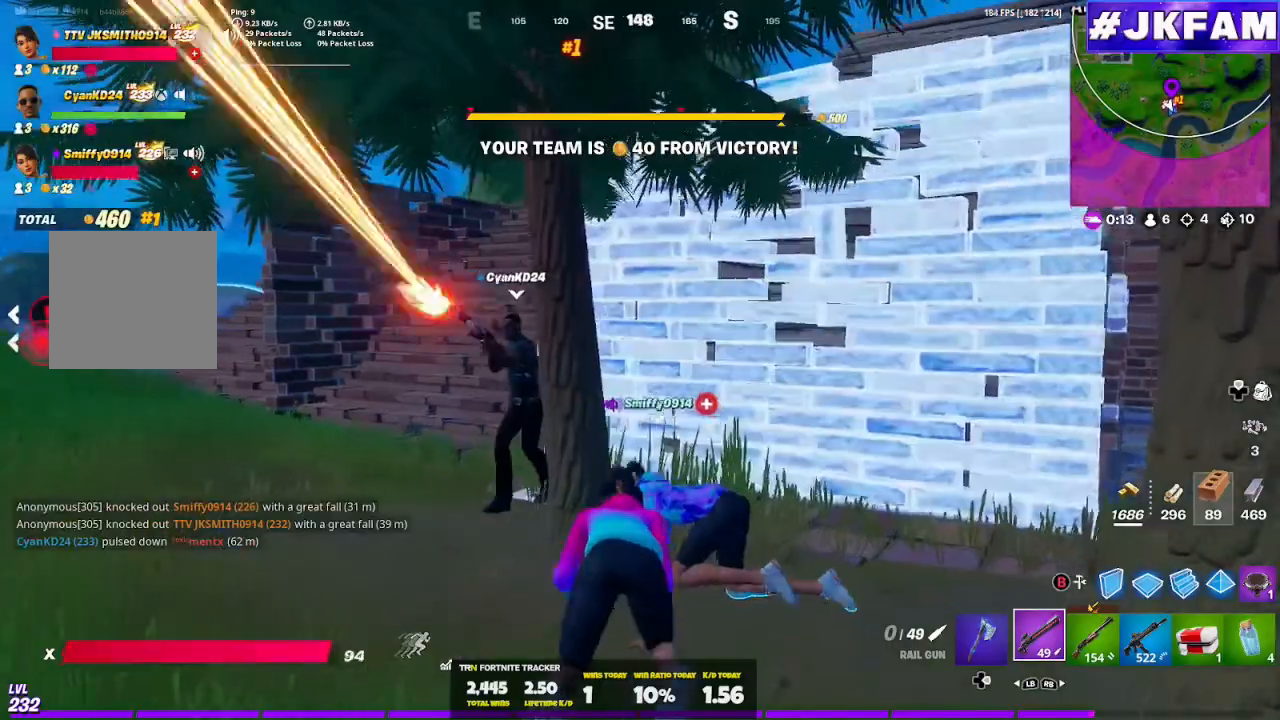
{"buttons": [], "left_stick": "up-right", "right_stick": "center", "events": []}
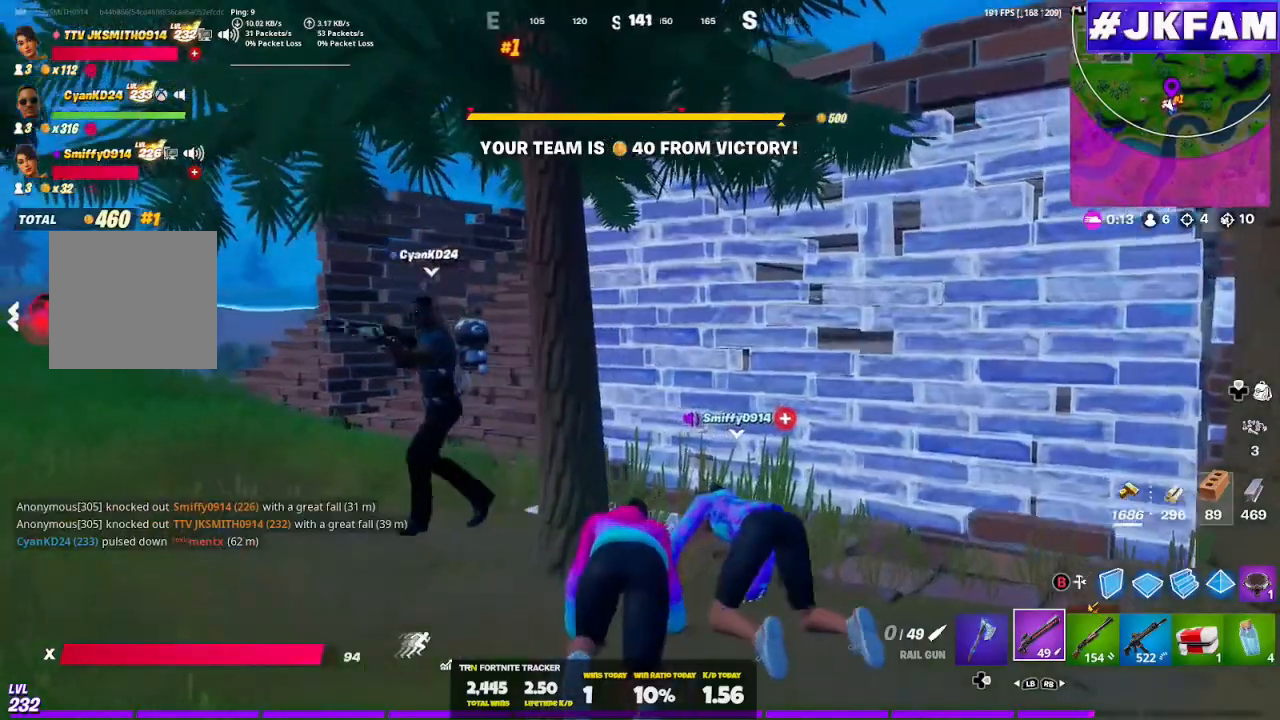
{"buttons": [], "left_stick": "up", "right_stick": "center", "events": [[467, "left_stick", "up"]]}
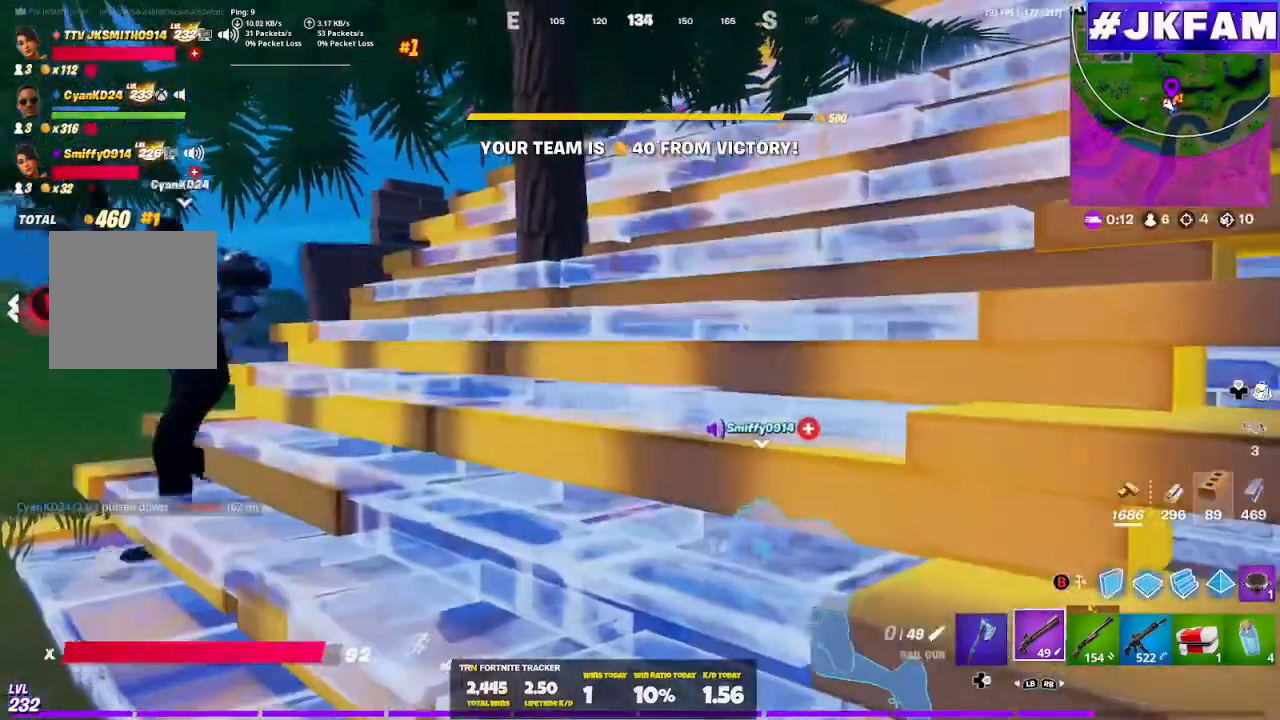
{"buttons": [], "left_stick": "up-right", "right_stick": "center"}